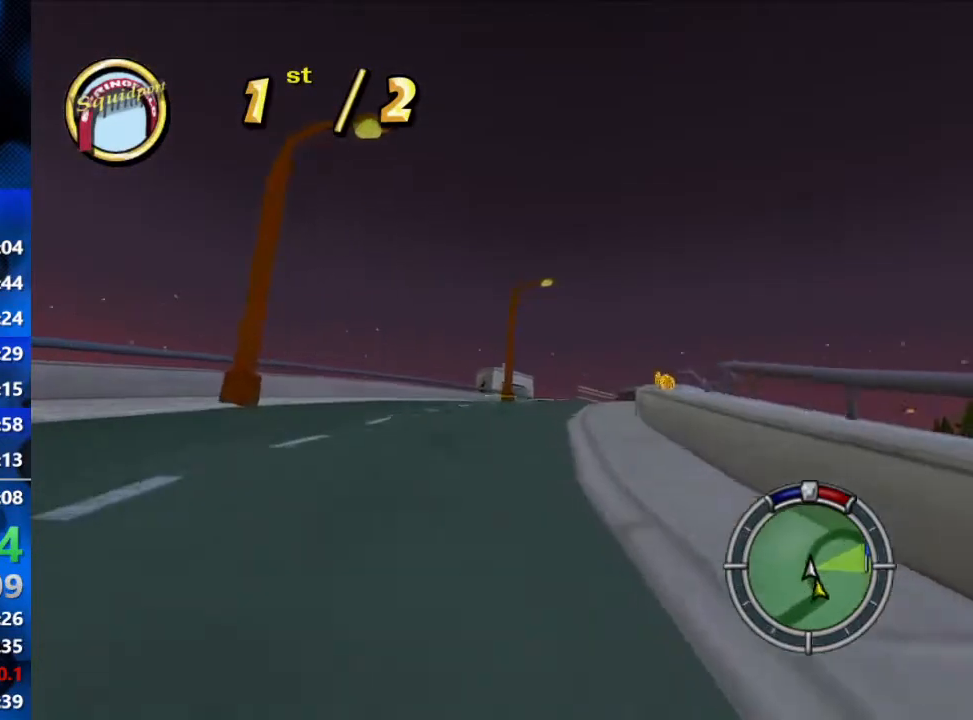
Gameplay with a controller (Xbox layout); each line is a JSON object with the inputs held at the frame after it. "events" lists button and stick changes between this image and that frame as [ms after this image, input, new state], when the widget could be followed in between.
{"buttons": ["R2"], "left_stick": "center", "right_stick": "center", "events": [[467, "left_stick", "center"]]}
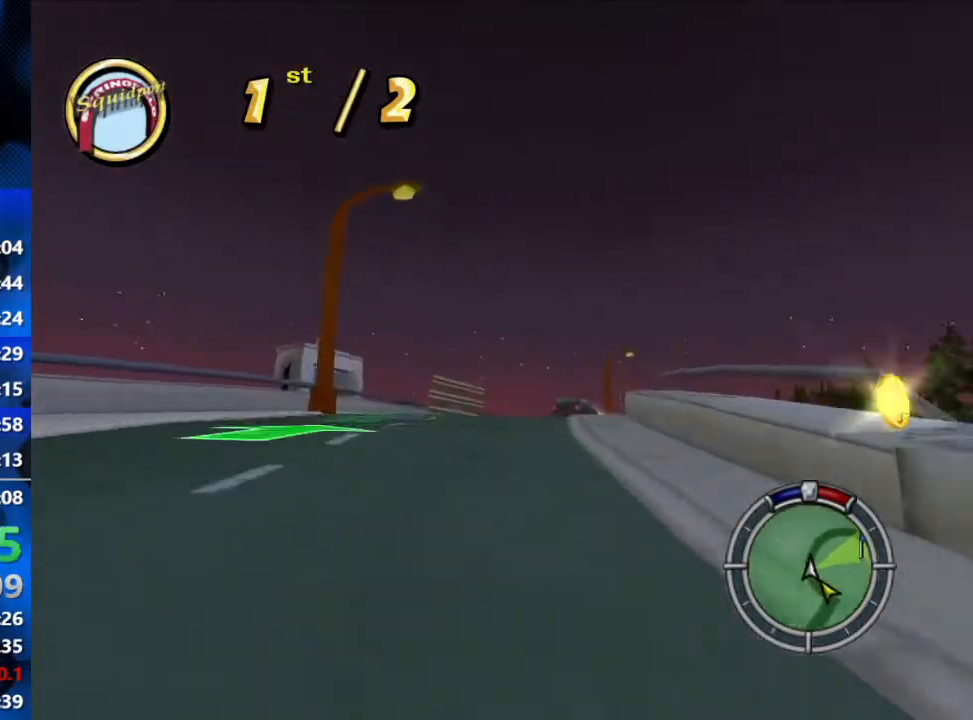
{"buttons": ["R2"], "left_stick": "center", "right_stick": "center", "events": [[67, "left_stick", "right"], [267, "left_stick", "center"]]}
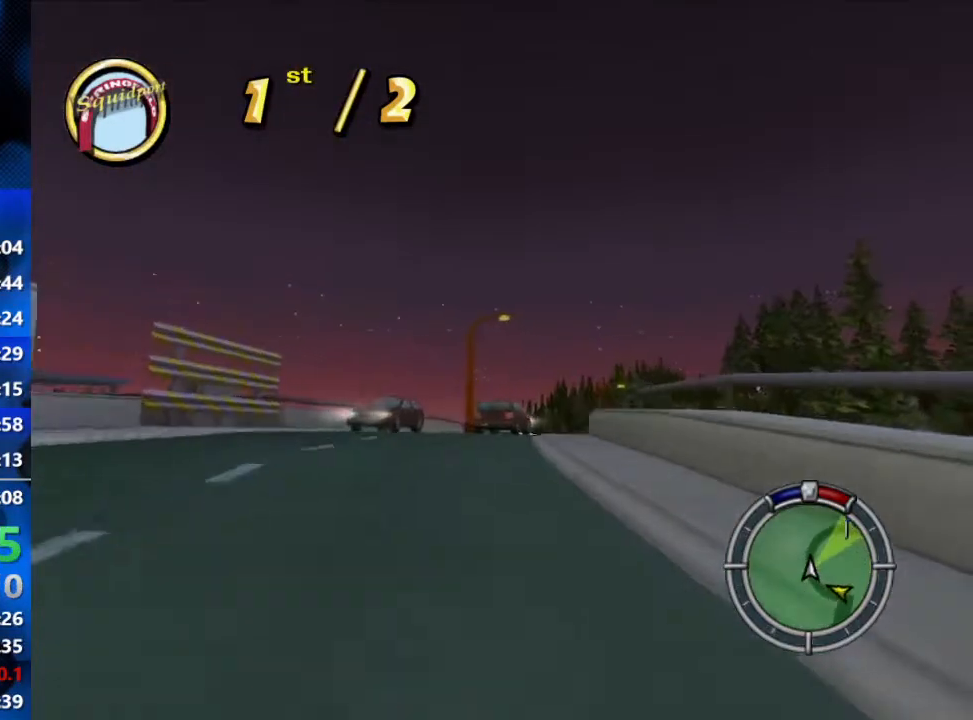
{"buttons": [], "left_stick": "right", "right_stick": "center", "events": [[100, "left_stick", "right"], [417, "R2", "up"]]}
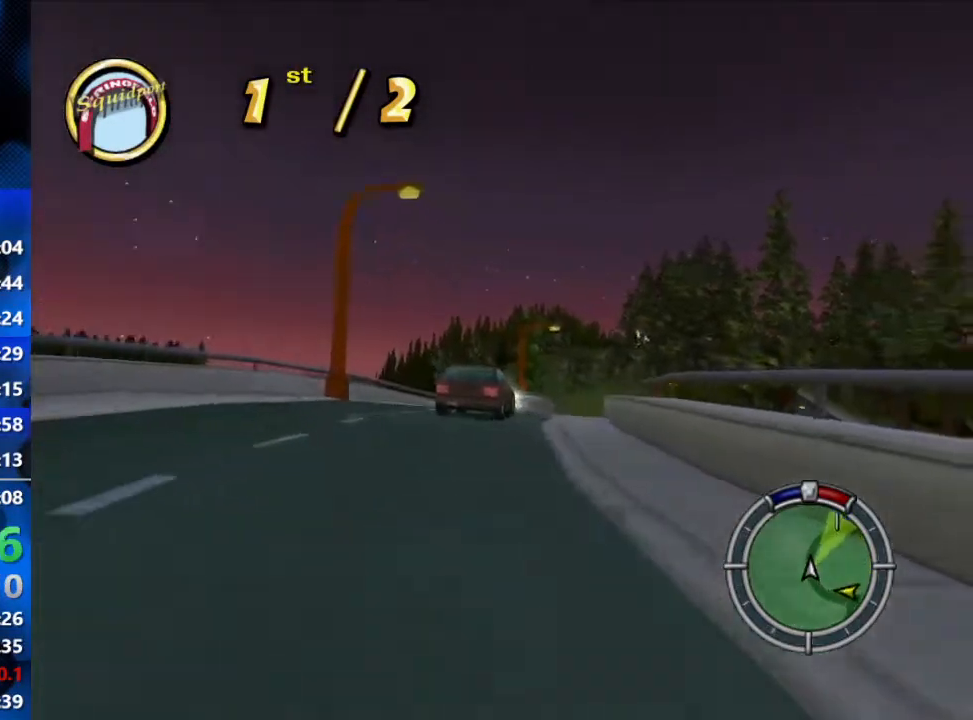
{"buttons": [], "left_stick": "center", "right_stick": "center", "events": [[83, "R2", "down"], [167, "left_stick", "center"], [283, "R2", "up"], [283, "left_stick", "right"], [500, "left_stick", "center"]]}
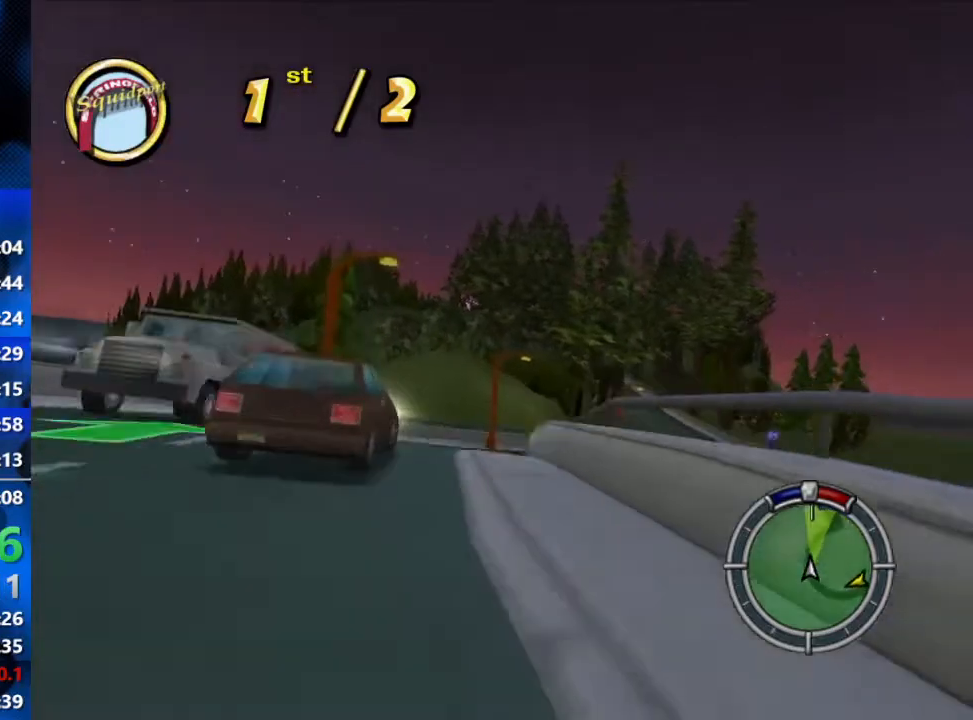
{"buttons": ["R2"], "left_stick": "center", "right_stick": "center", "events": [[50, "R2", "down"], [300, "left_stick", "right"], [483, "left_stick", "center"]]}
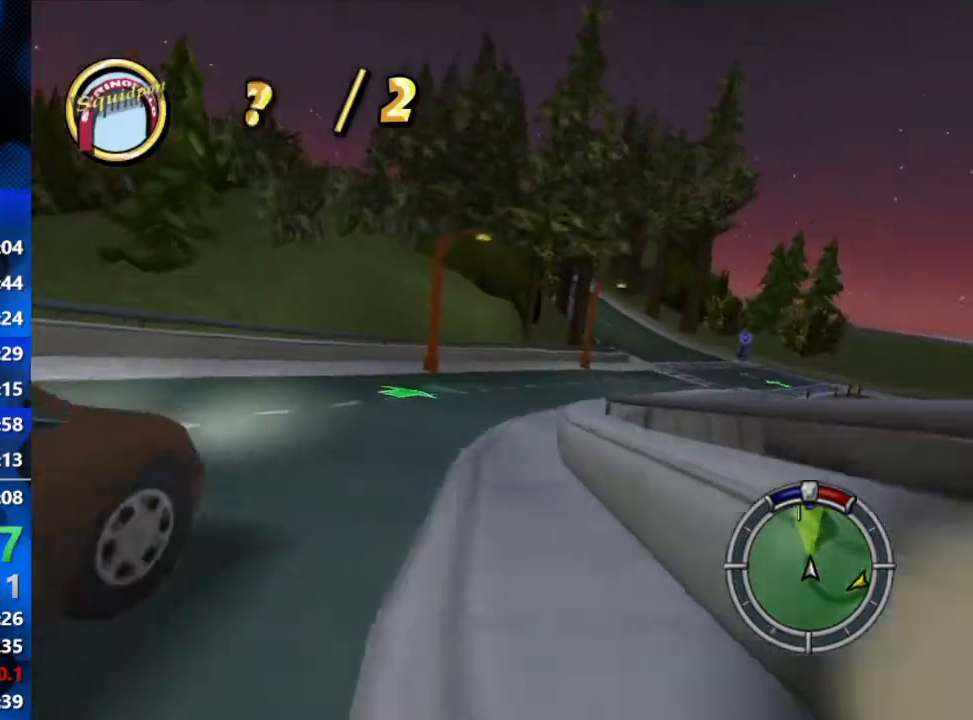
{"buttons": ["R2"], "left_stick": "right", "right_stick": "center", "events": [[100, "R2", "up"], [100, "left_stick", "right"], [183, "R2", "down"]]}
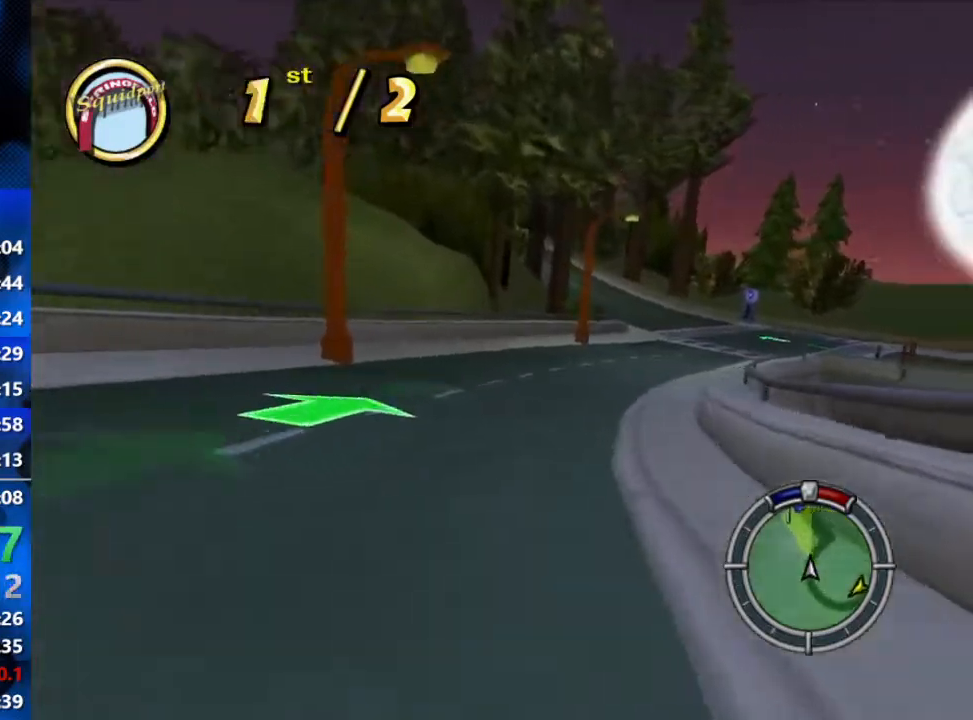
{"buttons": ["R2"], "left_stick": "center", "right_stick": "center", "events": [[333, "left_stick", "center"]]}
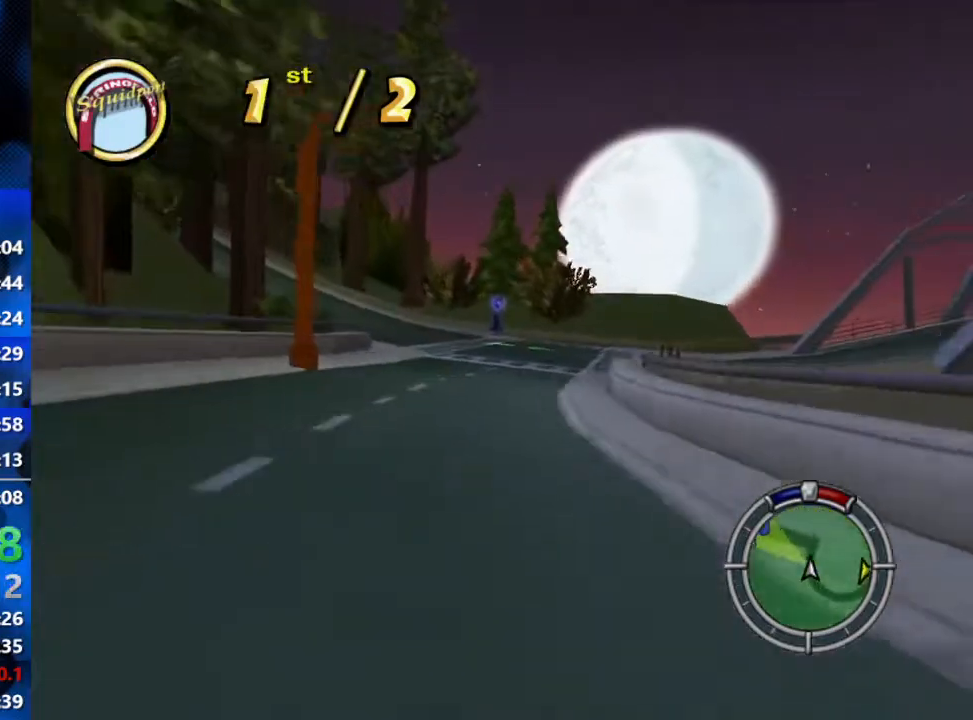
{"buttons": ["R2"], "left_stick": "left", "right_stick": "center", "events": [[267, "left_stick", "down-left"], [383, "left_stick", "left"]]}
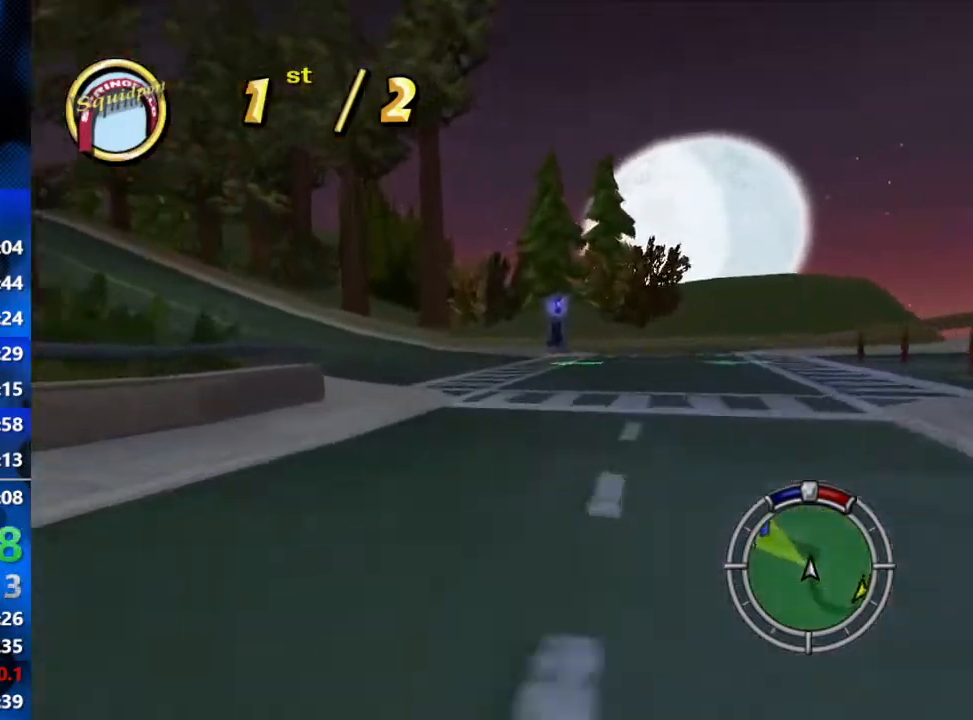
{"buttons": ["R2"], "left_stick": "left", "right_stick": "center", "events": []}
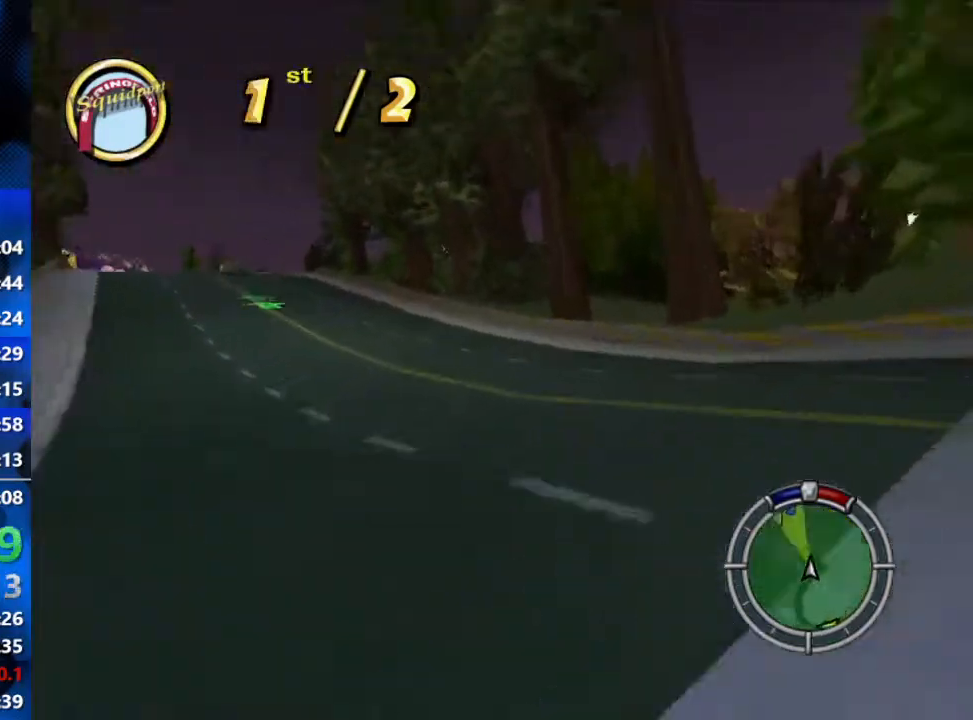
{"buttons": ["R2"], "left_stick": "left", "right_stick": "center", "events": []}
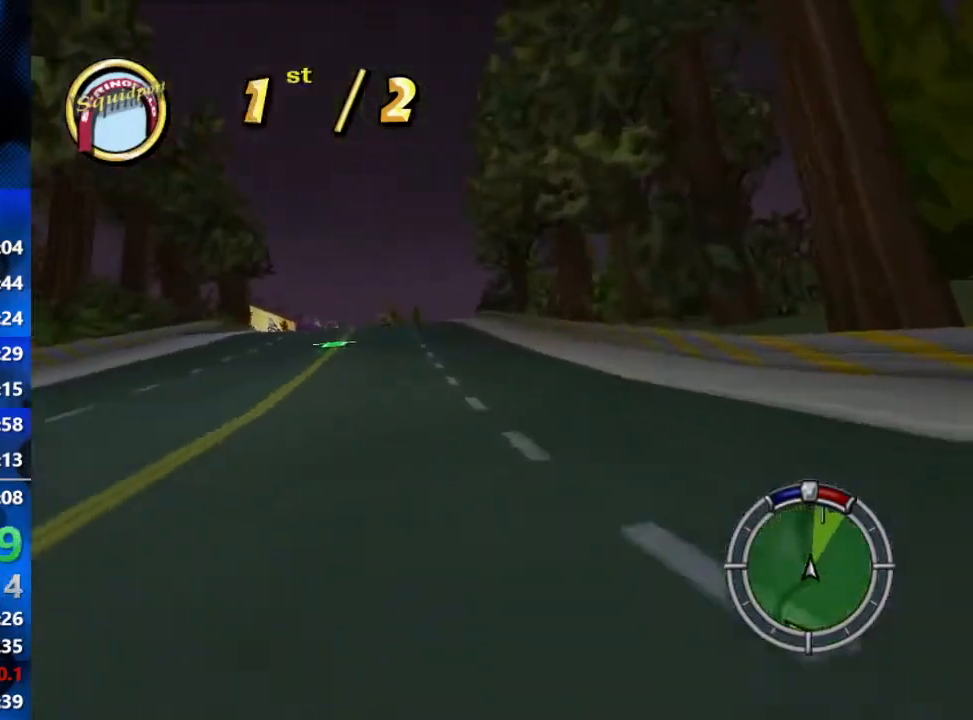
{"buttons": ["X", "R2"], "left_stick": "left", "right_stick": "center", "events": [[350, "X", "down"]]}
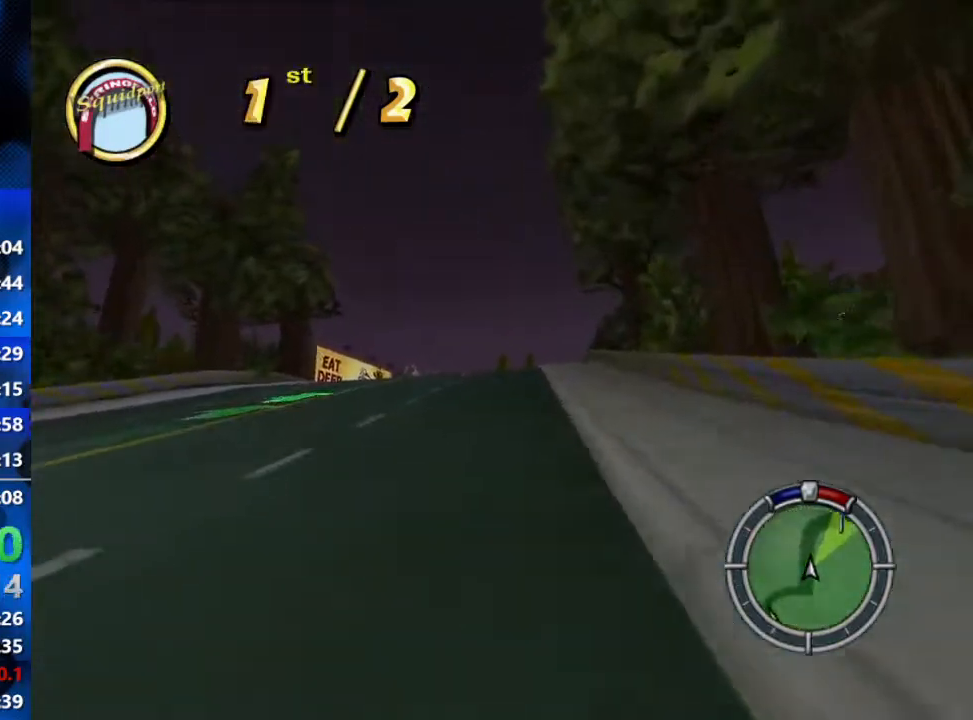
{"buttons": ["R2"], "left_stick": "center", "right_stick": "center", "events": [[150, "left_stick", "center"], [167, "A", "down"], [400, "A", "up"], [500, "X", "up"]]}
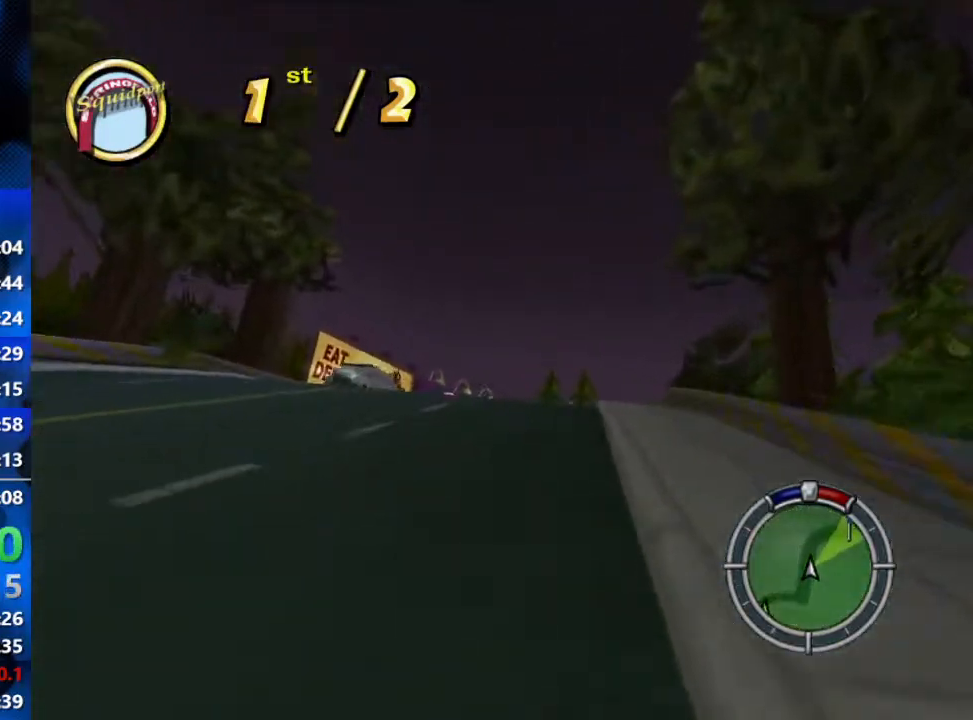
{"buttons": ["R2"], "left_stick": "up-right", "right_stick": "center", "events": [[233, "left_stick", "up-right"], [300, "A", "down"], [467, "A", "up"]]}
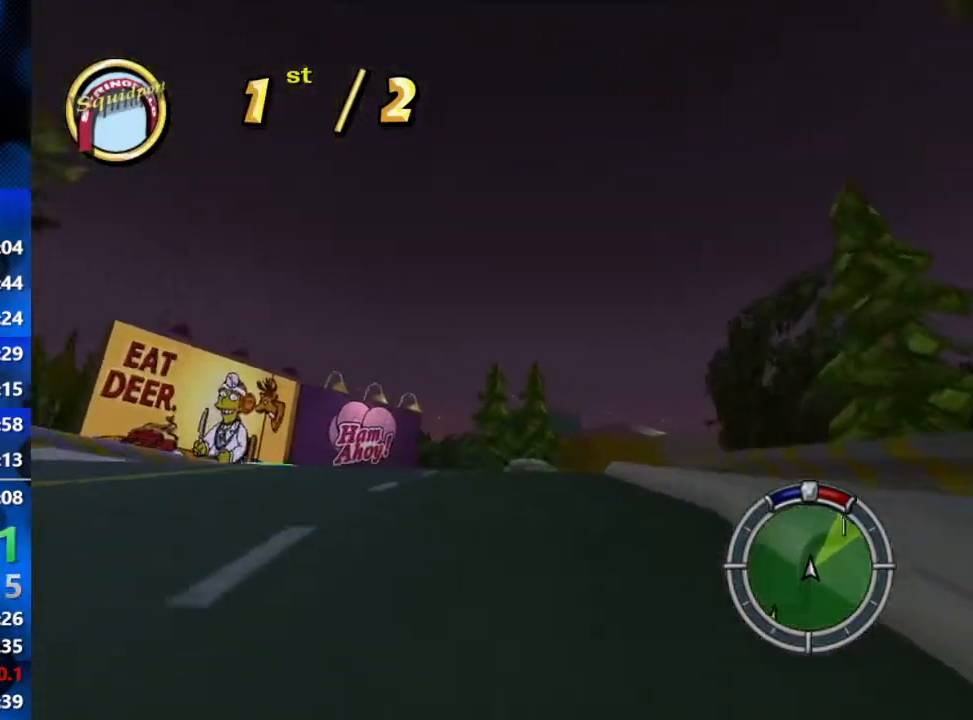
{"buttons": ["R2"], "left_stick": "up-right", "right_stick": "center", "events": []}
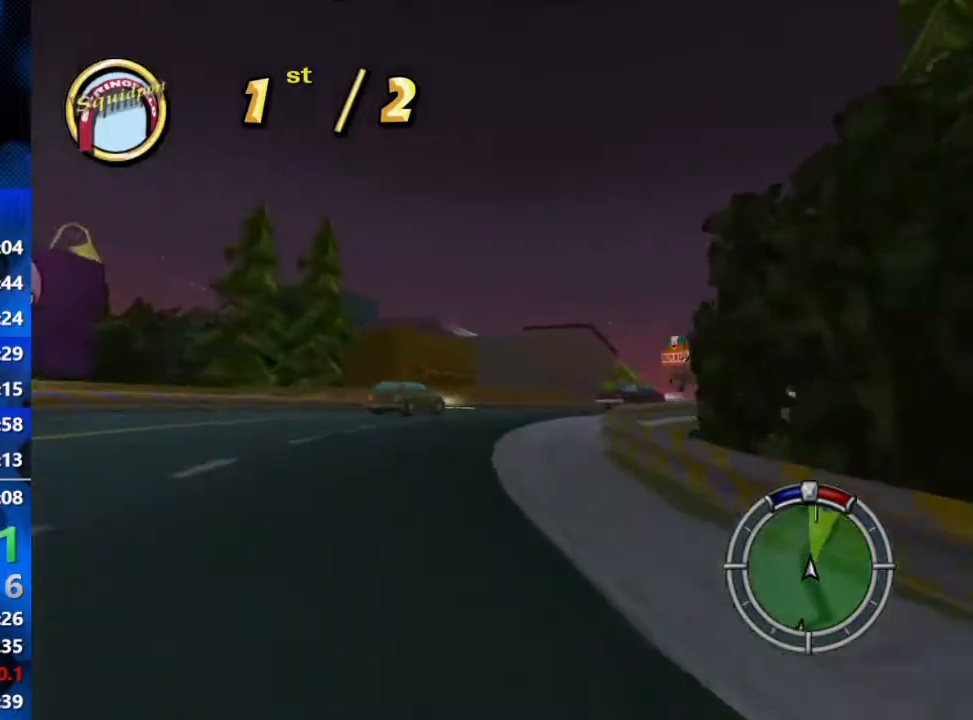
{"buttons": ["R2"], "left_stick": "right", "right_stick": "center", "events": [[350, "left_stick", "center"], [400, "left_stick", "right"]]}
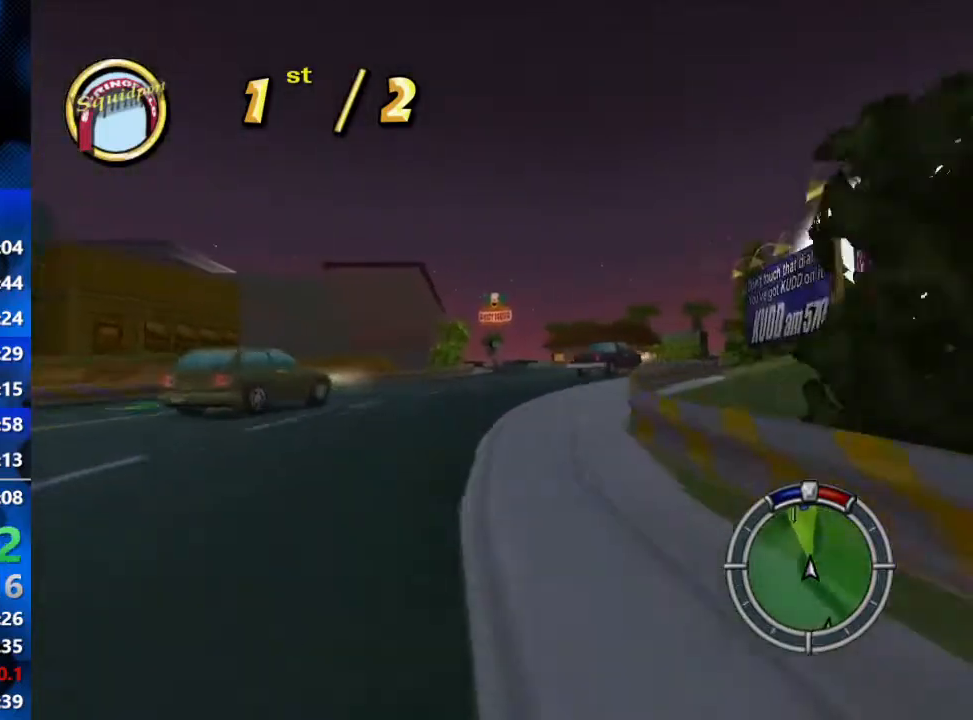
{"buttons": ["R2"], "left_stick": "left", "right_stick": "center", "events": [[300, "left_stick", "center"], [500, "left_stick", "left"]]}
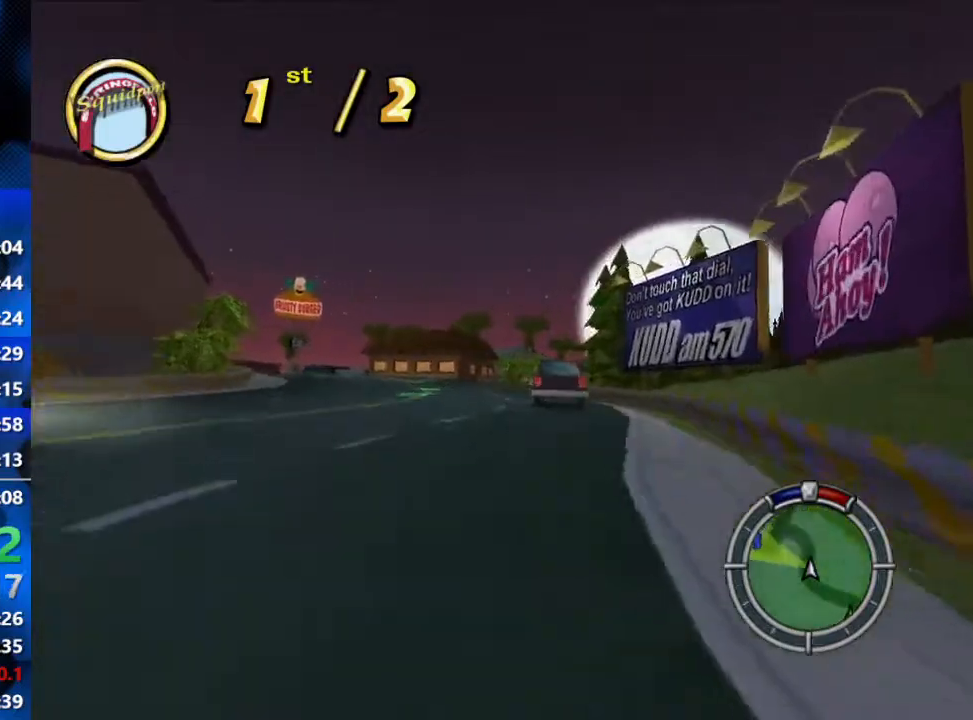
{"buttons": ["R2"], "left_stick": "left", "right_stick": "center", "events": []}
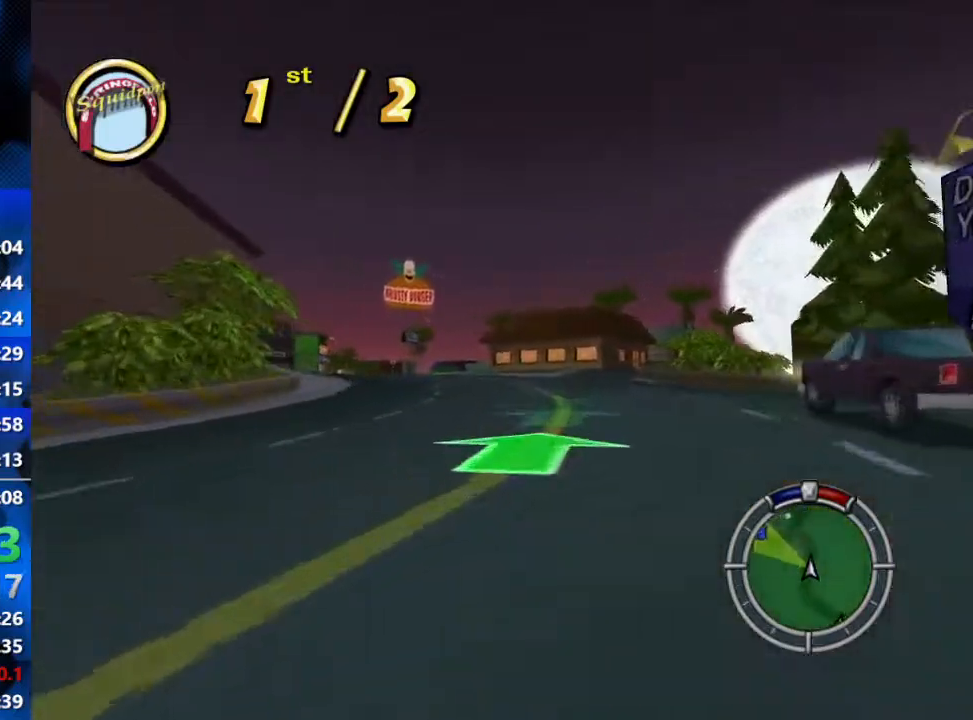
{"buttons": ["R2"], "left_stick": "left", "right_stick": "center", "events": []}
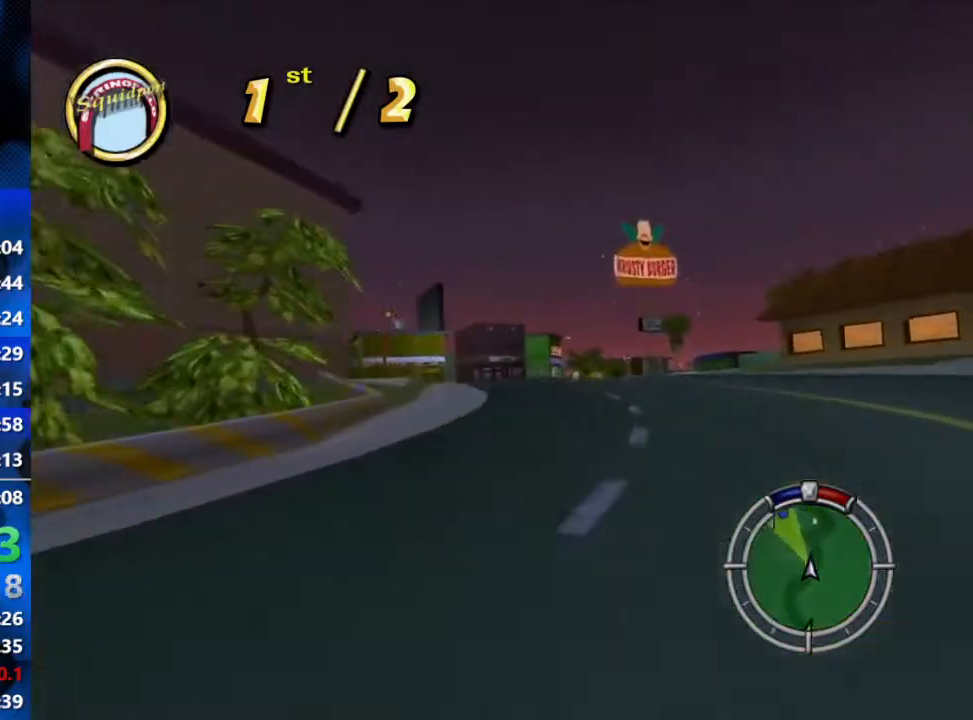
{"buttons": ["R2"], "left_stick": "left", "right_stick": "center", "events": []}
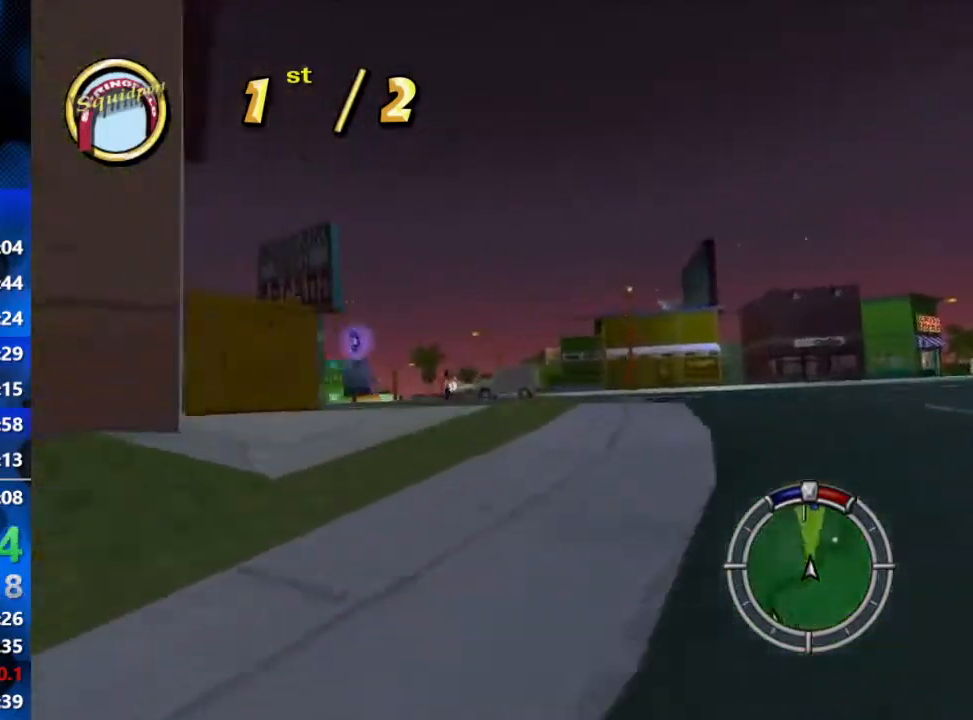
{"buttons": ["R2"], "left_stick": "center", "right_stick": "center", "events": [[383, "left_stick", "center"]]}
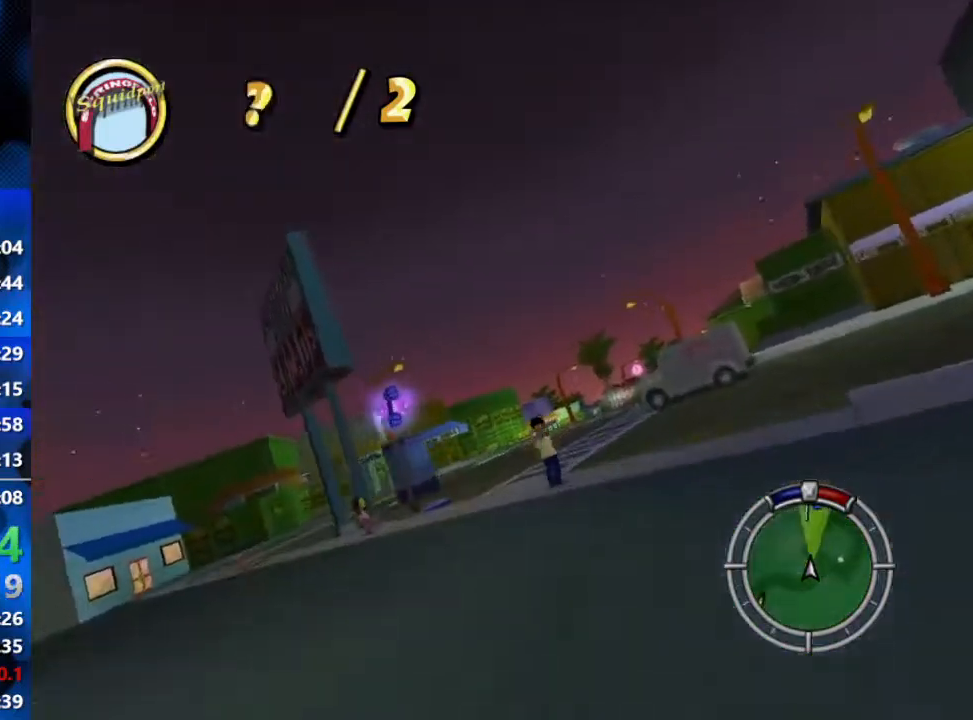
{"buttons": ["R2"], "left_stick": "right", "right_stick": "center", "events": [[333, "left_stick", "right"]]}
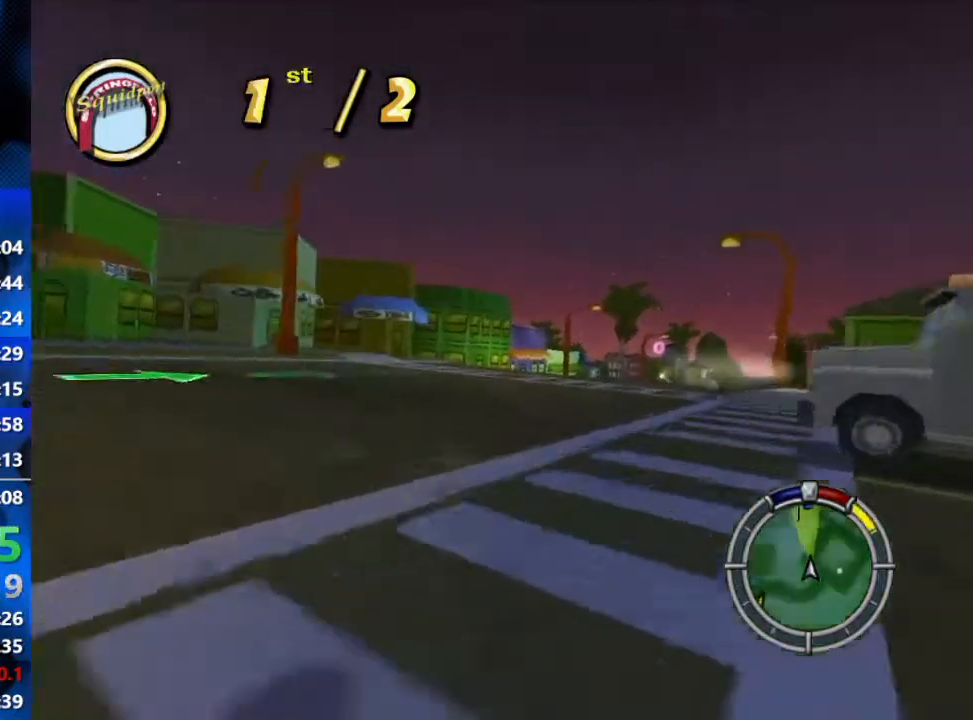
{"buttons": ["R2"], "left_stick": "center", "right_stick": "center", "events": [[400, "left_stick", "center"]]}
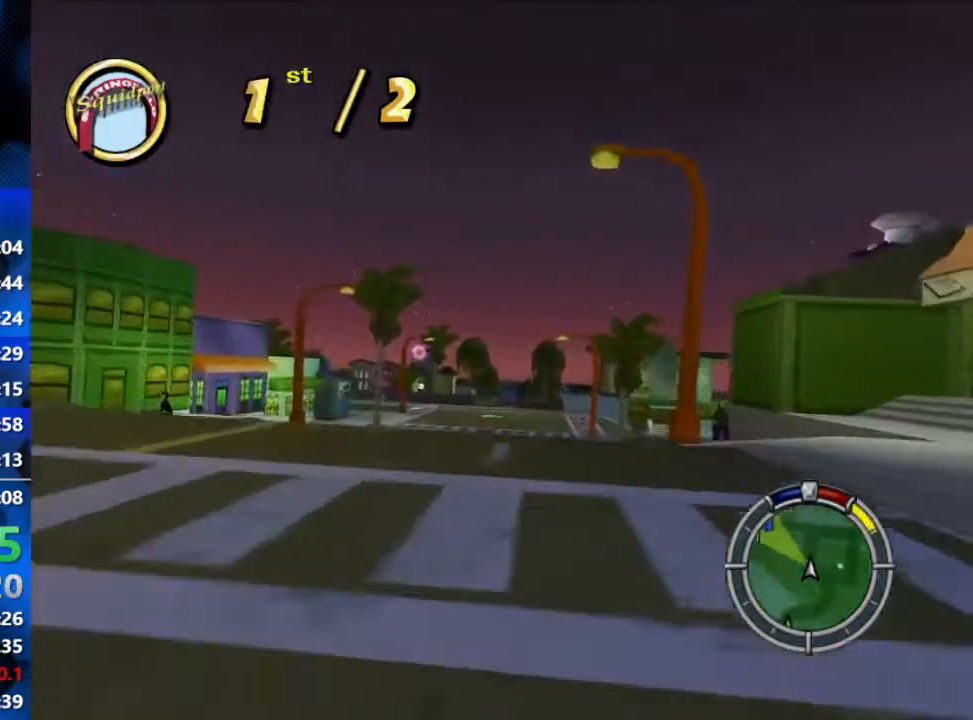
{"buttons": ["R2"], "left_stick": "center", "right_stick": "center", "events": []}
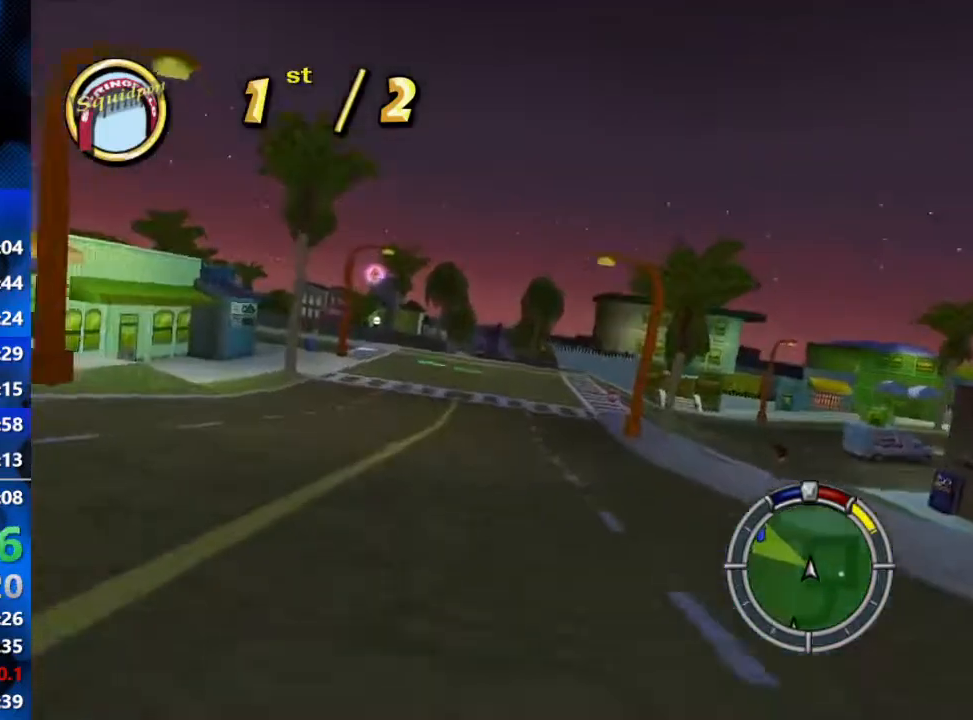
{"buttons": ["R2"], "left_stick": "center", "right_stick": "center", "events": []}
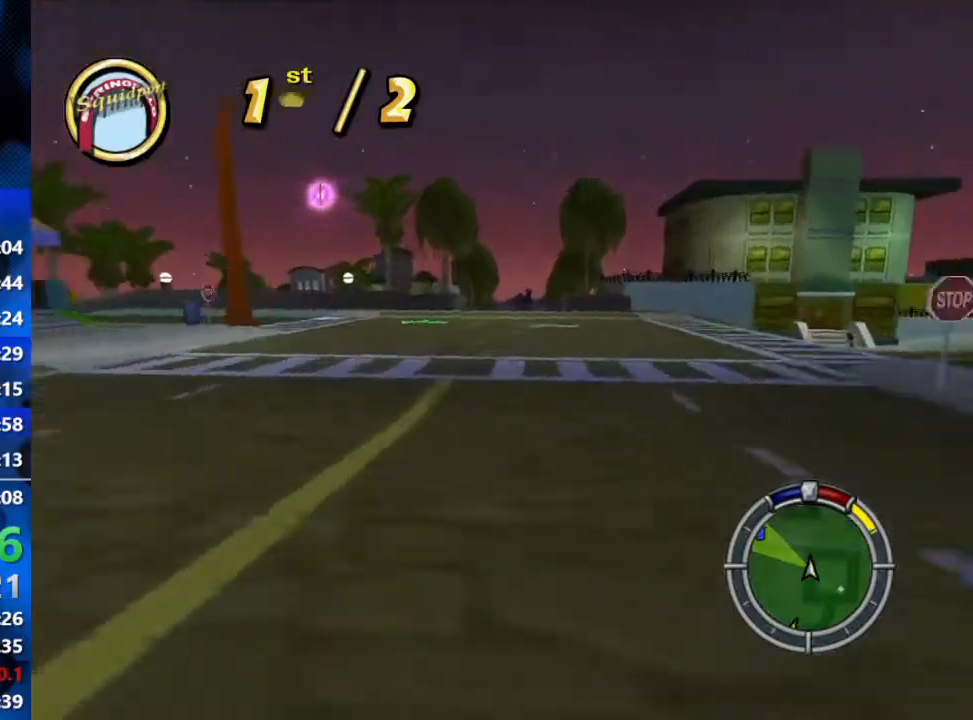
{"buttons": ["R1"], "left_stick": "center", "right_stick": "center", "events": [[267, "R2", "up"], [467, "R1", "down"]]}
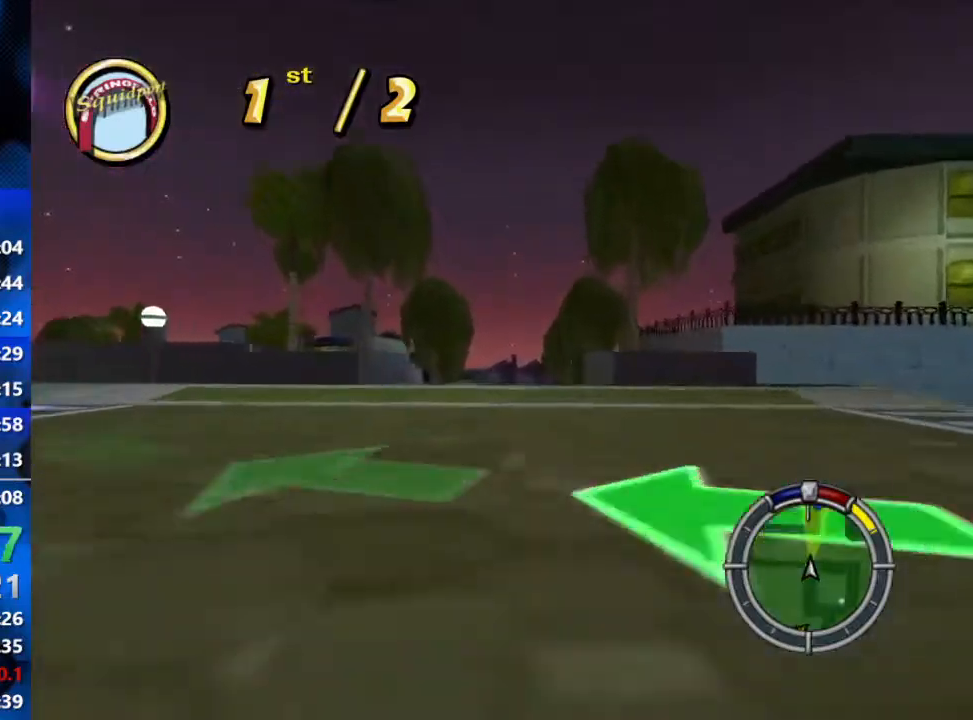
{"buttons": [], "left_stick": "right", "right_stick": "center", "events": [[83, "L2", "down"], [117, "R1", "up"], [233, "L2", "up"], [450, "left_stick", "right"]]}
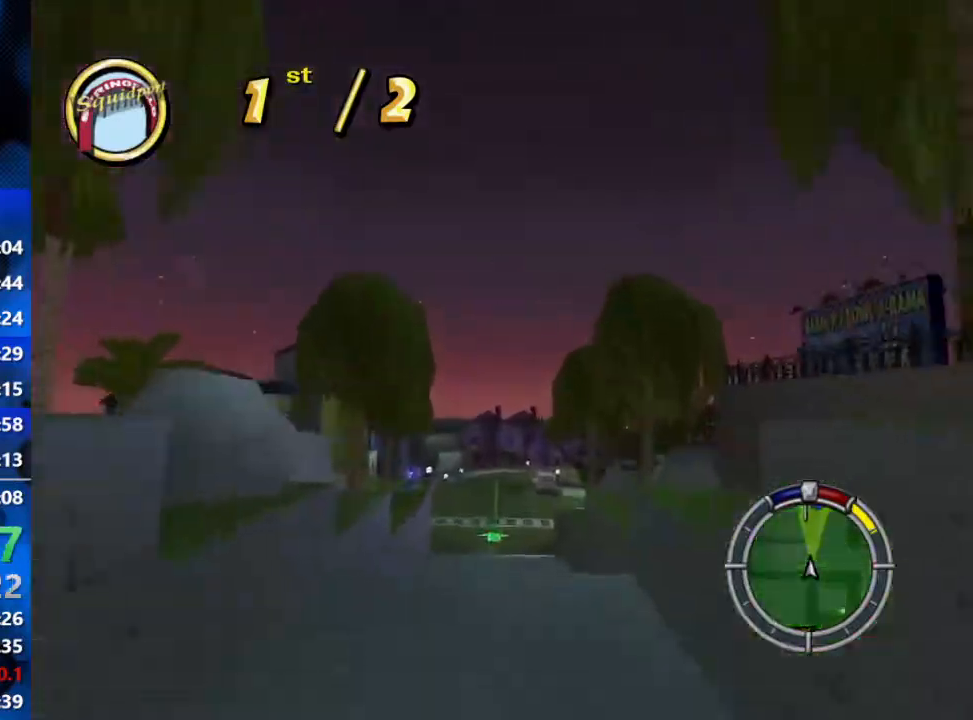
{"buttons": ["R2"], "left_stick": "right", "right_stick": "center", "events": [[67, "R2", "down"]]}
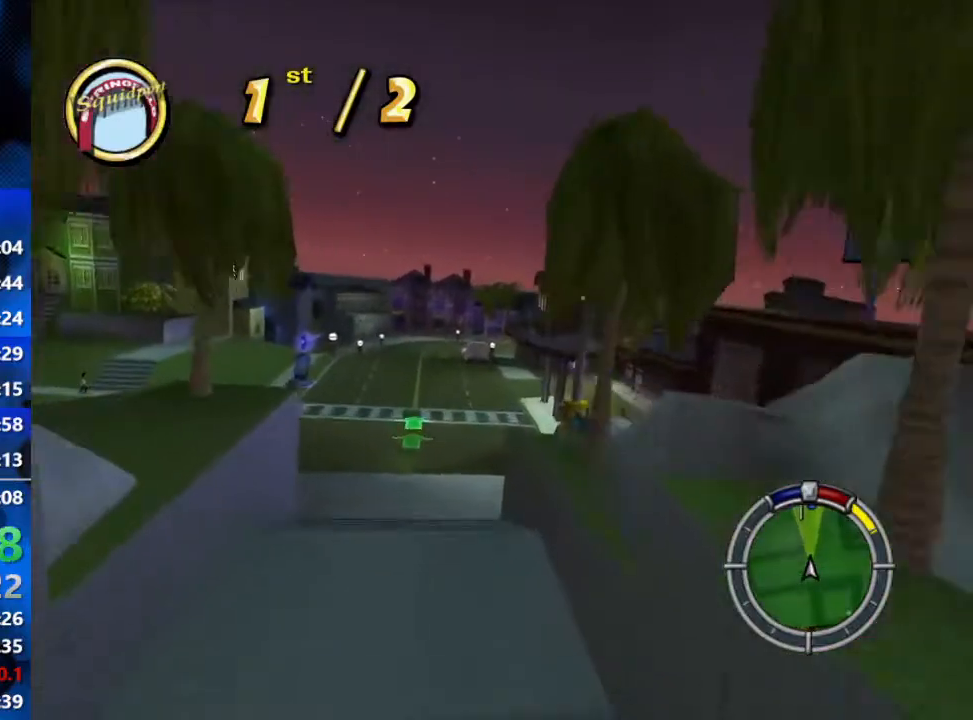
{"buttons": ["R2"], "left_stick": "right", "right_stick": "center", "events": []}
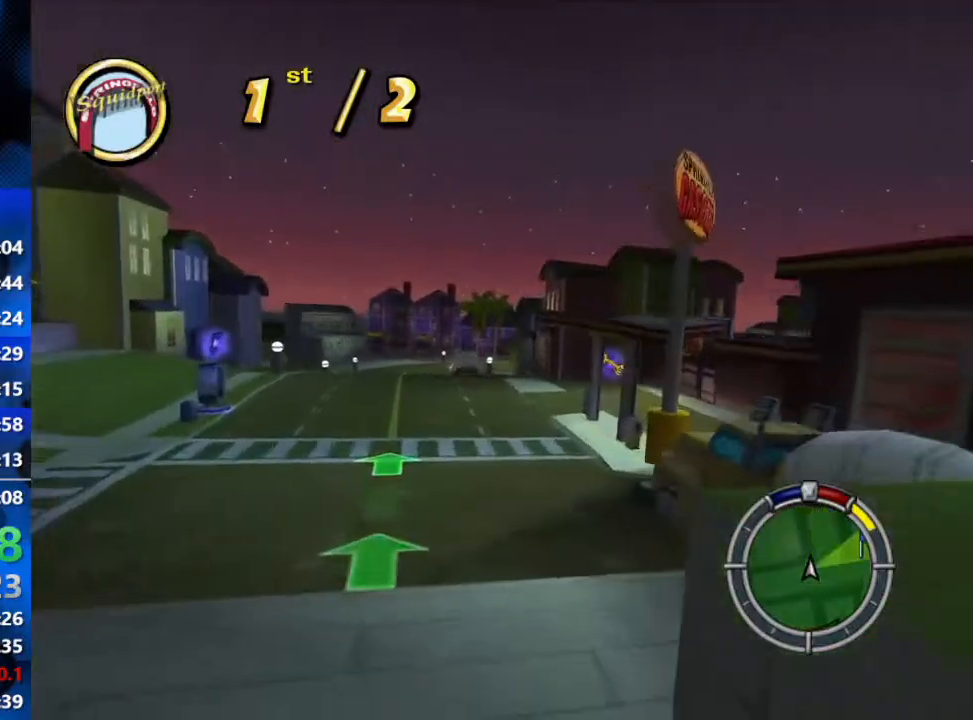
{"buttons": ["R2"], "left_stick": "right", "right_stick": "center", "events": [[67, "left_stick", "center"], [317, "left_stick", "right"]]}